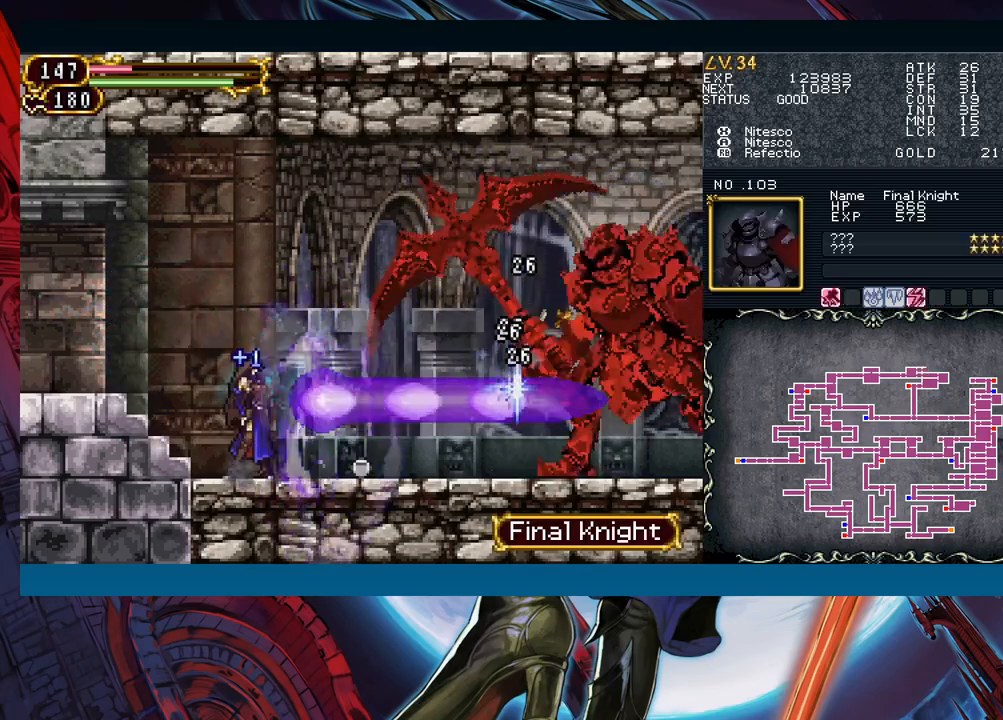
Gameplay with a controller (Xbox layout); each line is a JSON object with the inputs held at the frame after it. "events" lists button and stick changes between this image and that frame as [ms after this image, input, new state], when the widget could be followed in between. Not read: L2 L3 R2 R3 right_stick.
{"buttons": [], "left_stick": "center", "events": [[183, "left_stick", "right"], [300, "left_stick", "center"]]}
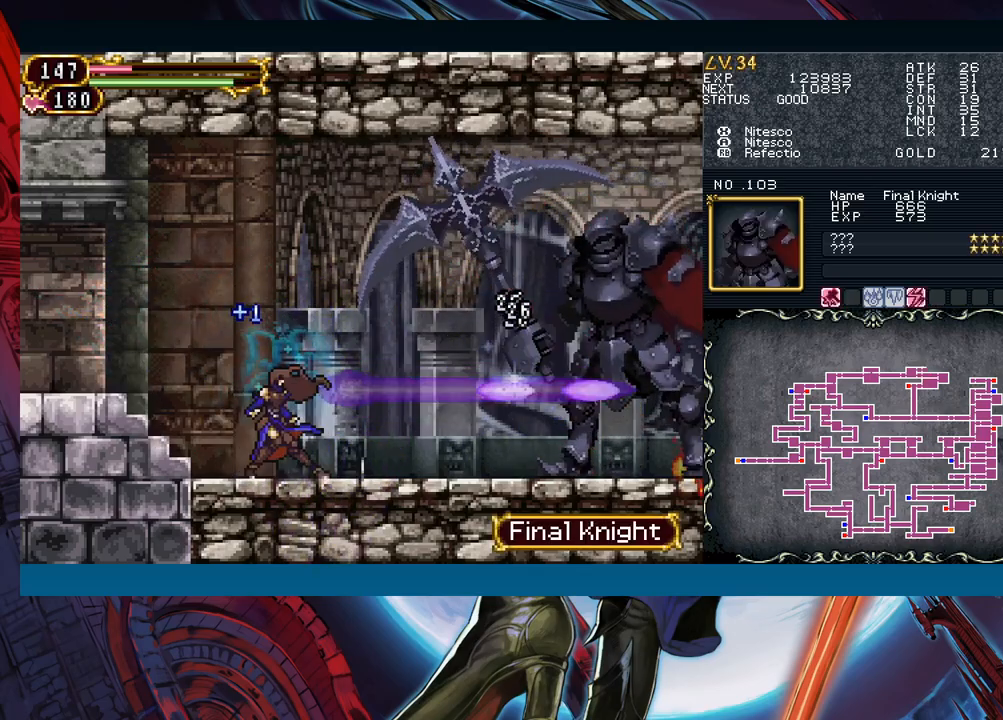
{"buttons": ["X"], "left_stick": "center", "events": [[17, "A", "down"], [100, "A", "up"], [183, "X", "down"], [283, "X", "up"], [333, "A", "down"], [400, "A", "up"], [467, "X", "down"]]}
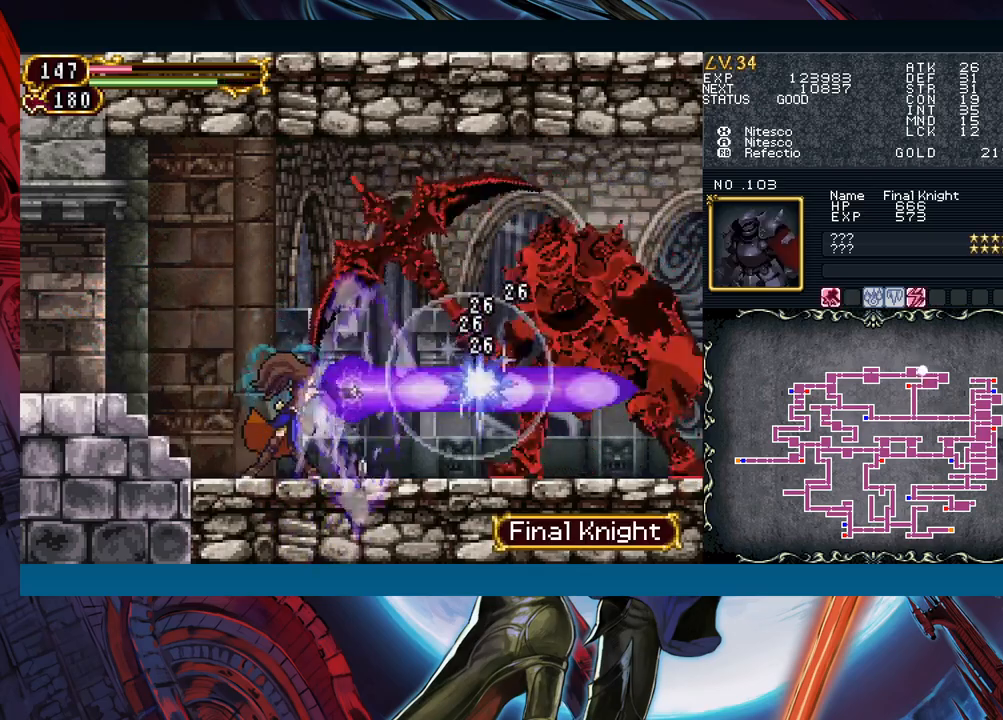
{"buttons": [], "left_stick": "left", "events": [[83, "X", "up"], [167, "left_stick", "down"], [300, "left_stick", "center"], [400, "left_stick", "left"]]}
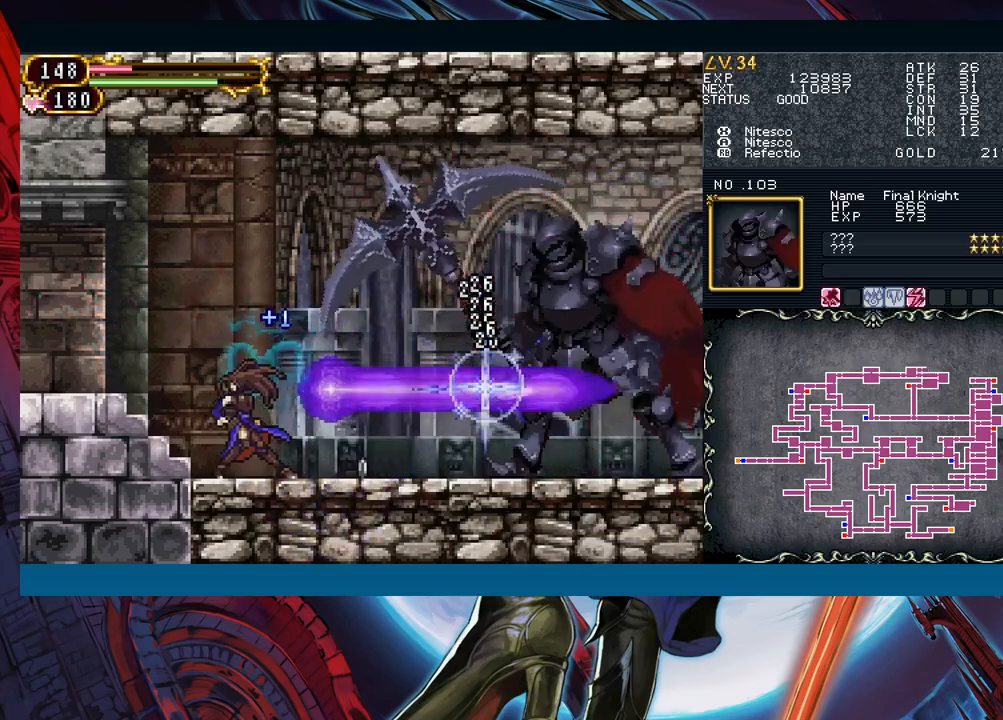
{"buttons": [], "left_stick": "center", "events": [[83, "left_stick", "right"], [200, "left_stick", "center"], [250, "A", "down"], [333, "A", "up"], [417, "X", "down"], [483, "X", "up"]]}
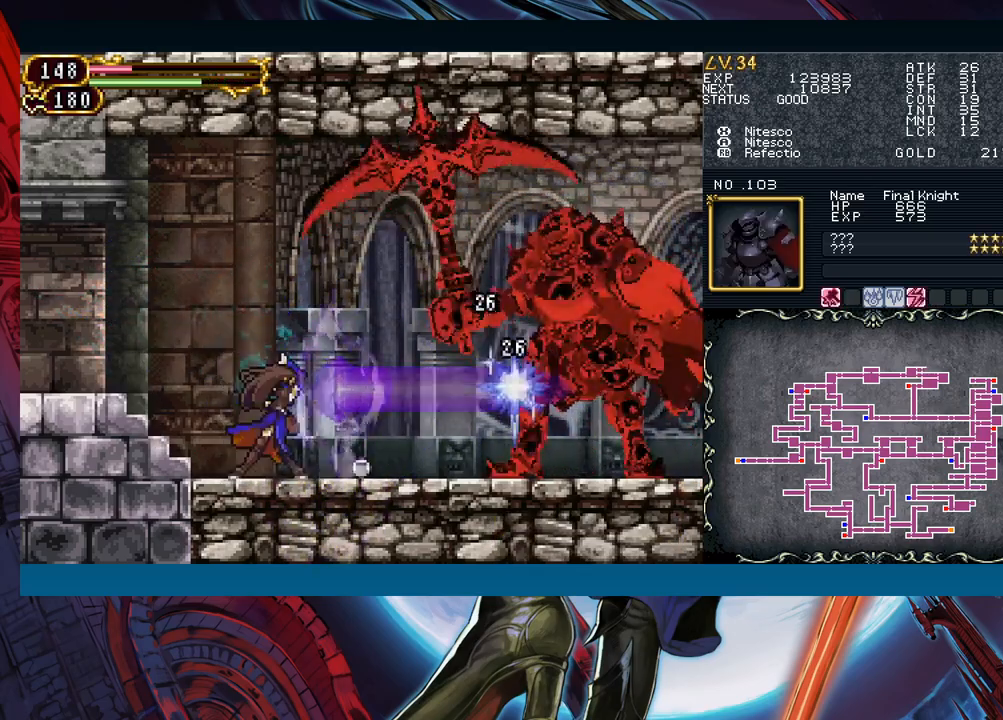
{"buttons": [], "left_stick": "left", "events": [[167, "left_stick", "down"], [267, "left_stick", "left"], [367, "left_stick", "right"], [500, "left_stick", "left"]]}
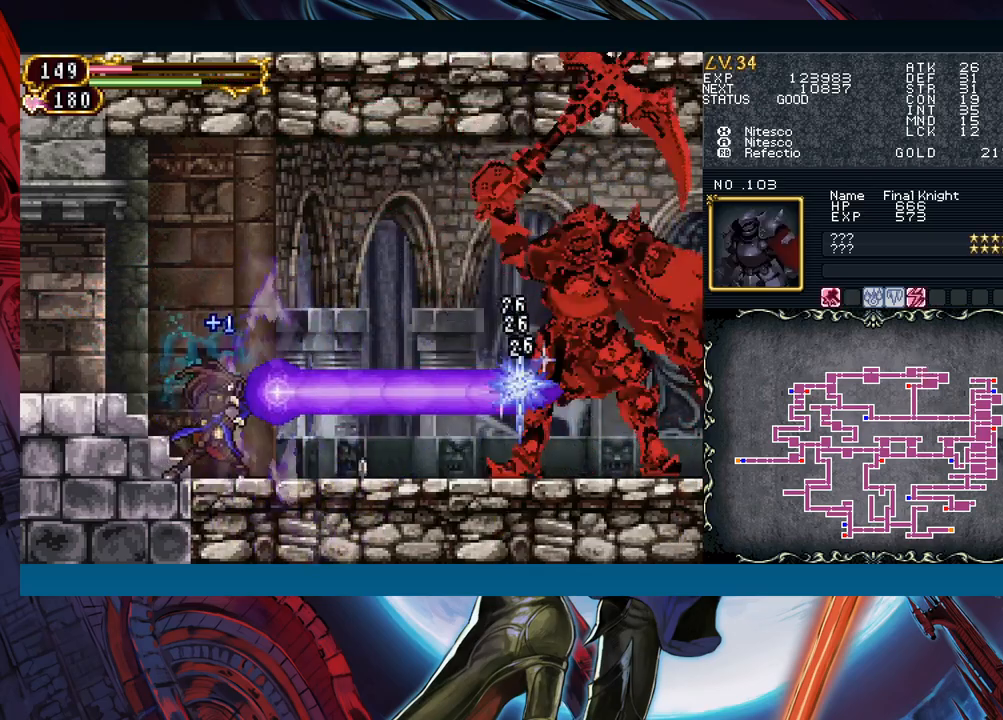
{"buttons": [], "left_stick": "center", "events": [[500, "left_stick", "center"]]}
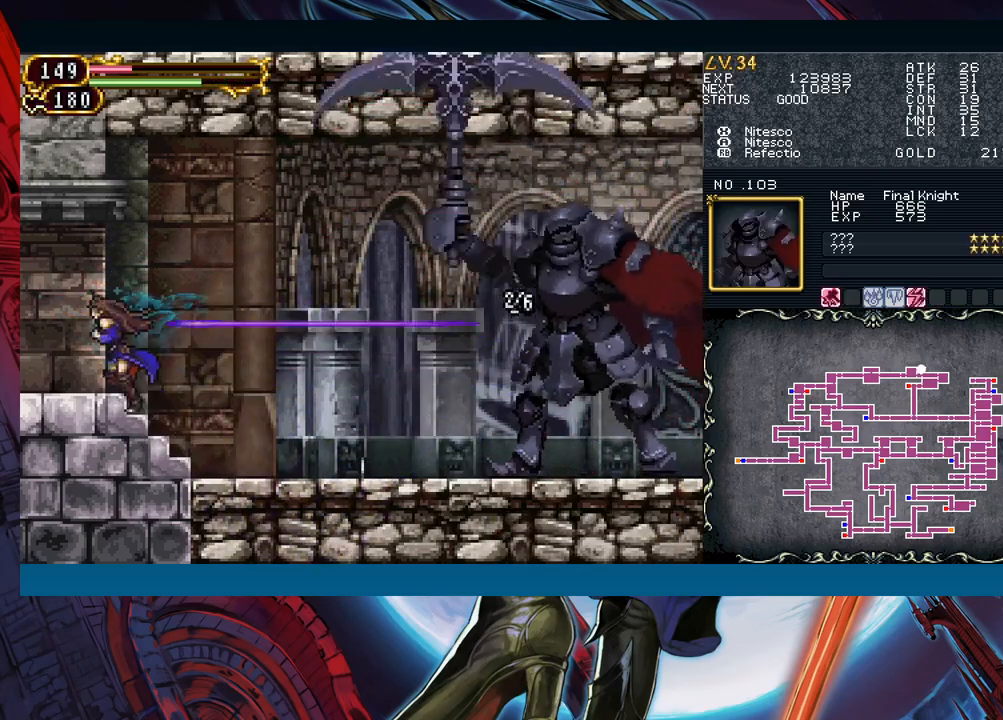
{"buttons": [], "left_stick": "center", "events": [[17, "left_stick", "right"], [67, "B", "down"], [83, "left_stick", "center"], [150, "B", "up"], [167, "A", "down"], [283, "A", "up"], [350, "X", "down"], [350, "left_stick", "right"], [417, "left_stick", "center"], [450, "X", "up"]]}
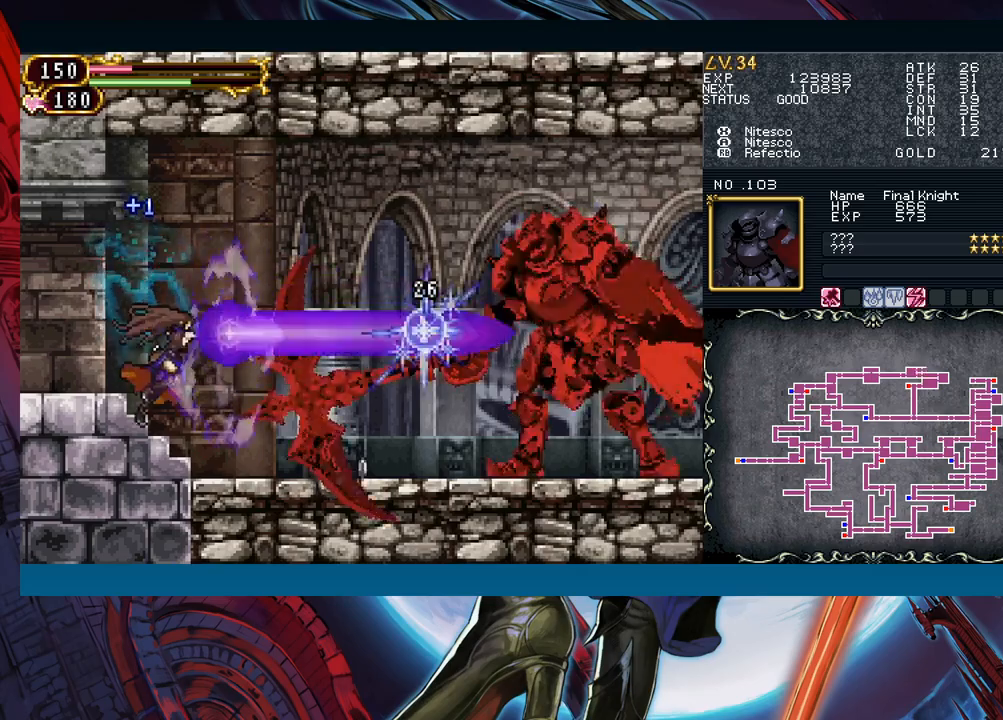
{"buttons": [], "left_stick": "center", "events": []}
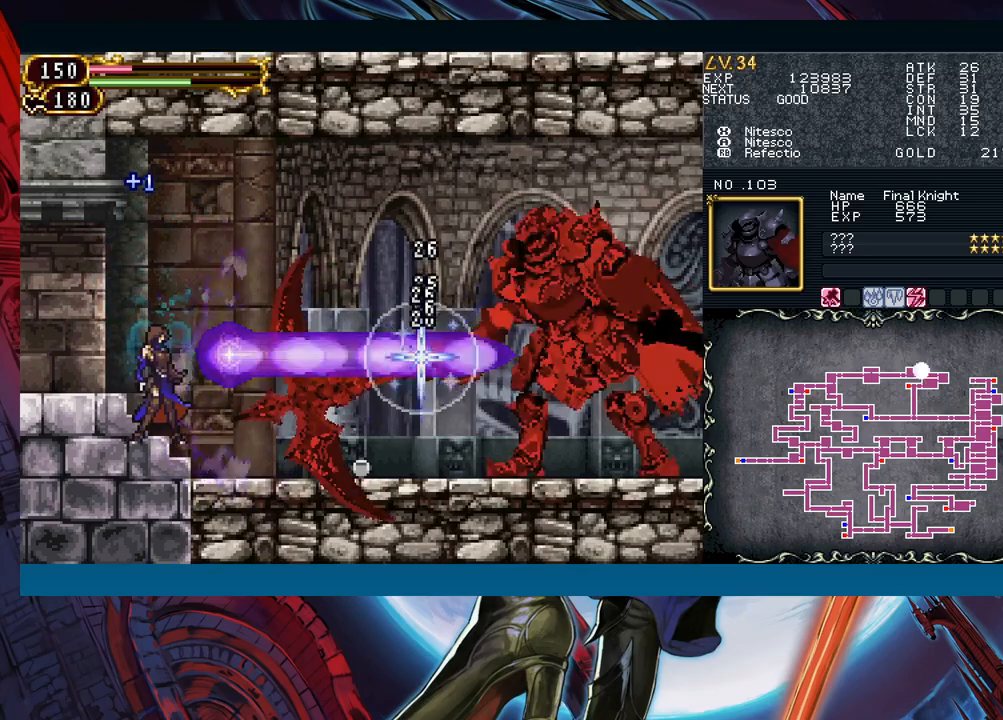
{"buttons": [], "left_stick": "center", "events": [[417, "A", "down"], [467, "A", "up"]]}
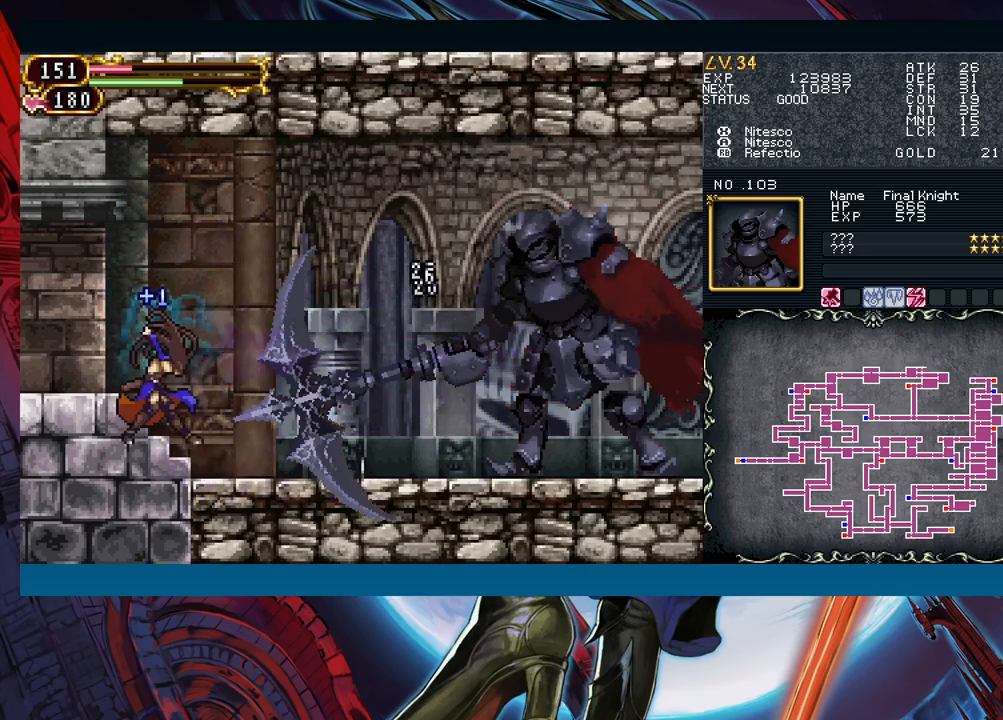
{"buttons": [], "left_stick": "center", "events": [[50, "X", "down"], [133, "X", "up"], [233, "A", "down"], [300, "A", "up"]]}
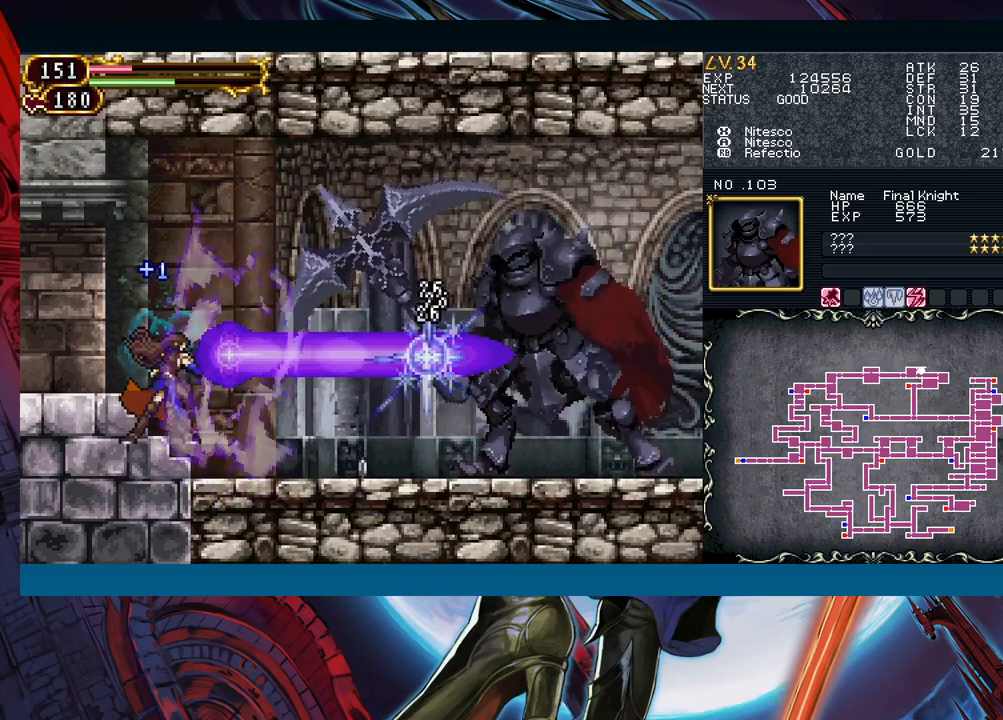
{"buttons": [], "left_stick": "center", "events": []}
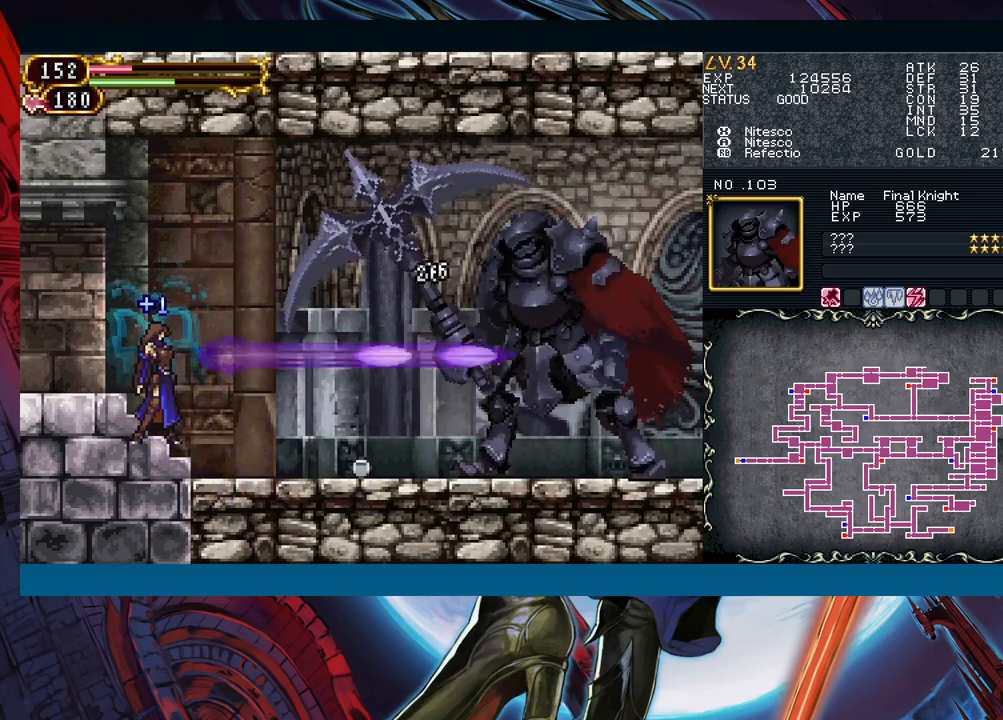
{"buttons": [], "left_stick": "down-right", "events": [[33, "left_stick", "right"], [183, "left_stick", "left"], [233, "B", "down"], [267, "B", "up"], [283, "left_stick", "down-right"]]}
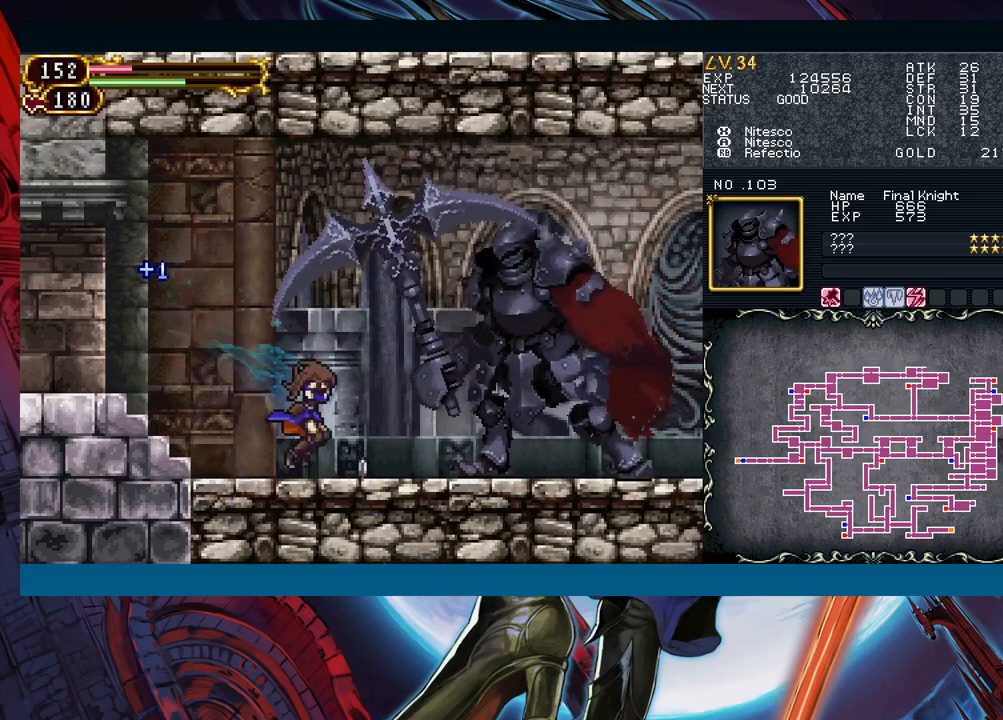
{"buttons": [], "left_stick": "right", "events": [[417, "left_stick", "left"], [467, "B", "down"], [500, "B", "up"], [500, "left_stick", "right"]]}
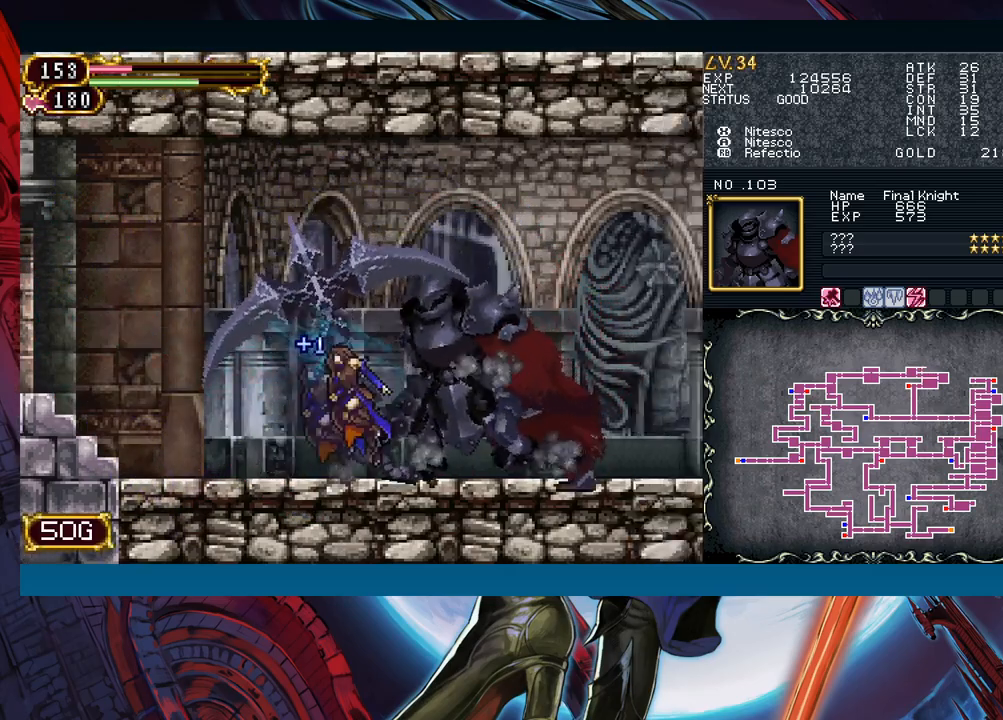
{"buttons": [], "left_stick": "right", "events": []}
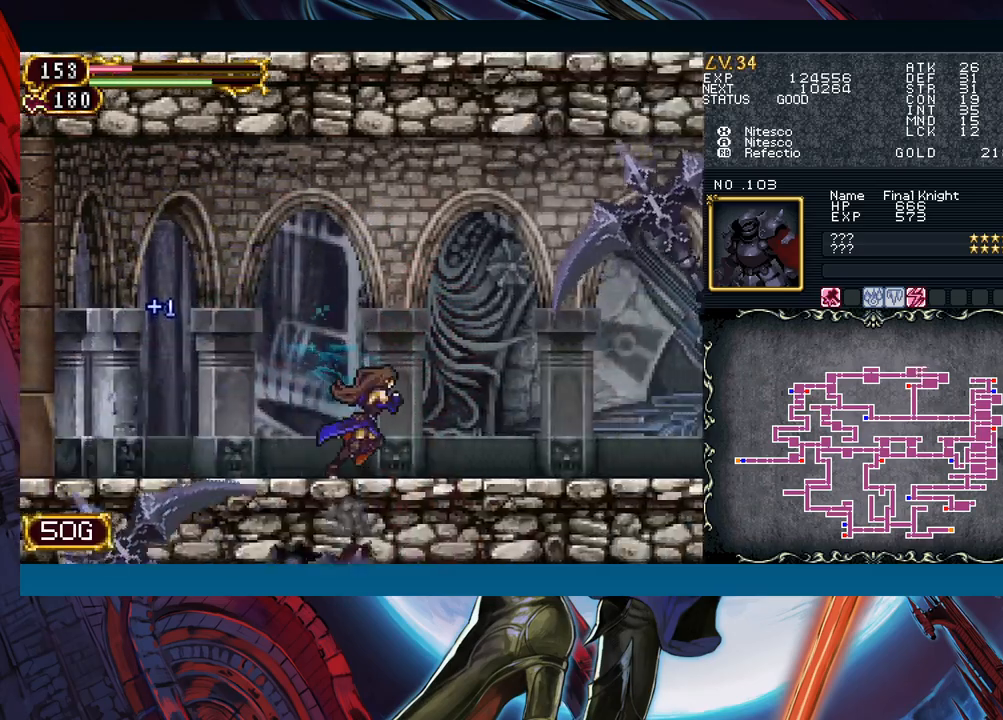
{"buttons": [], "left_stick": "center", "events": [[83, "A", "down"], [217, "A", "up"], [250, "left_stick", "center"], [300, "X", "down"], [400, "X", "up"]]}
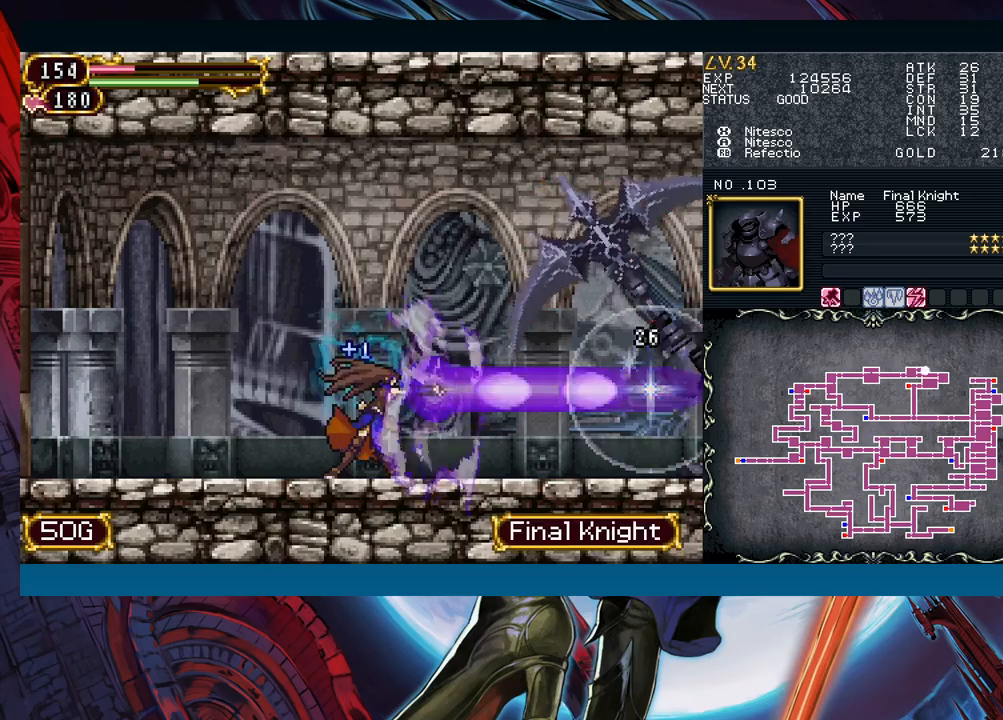
{"buttons": [], "left_stick": "center", "events": []}
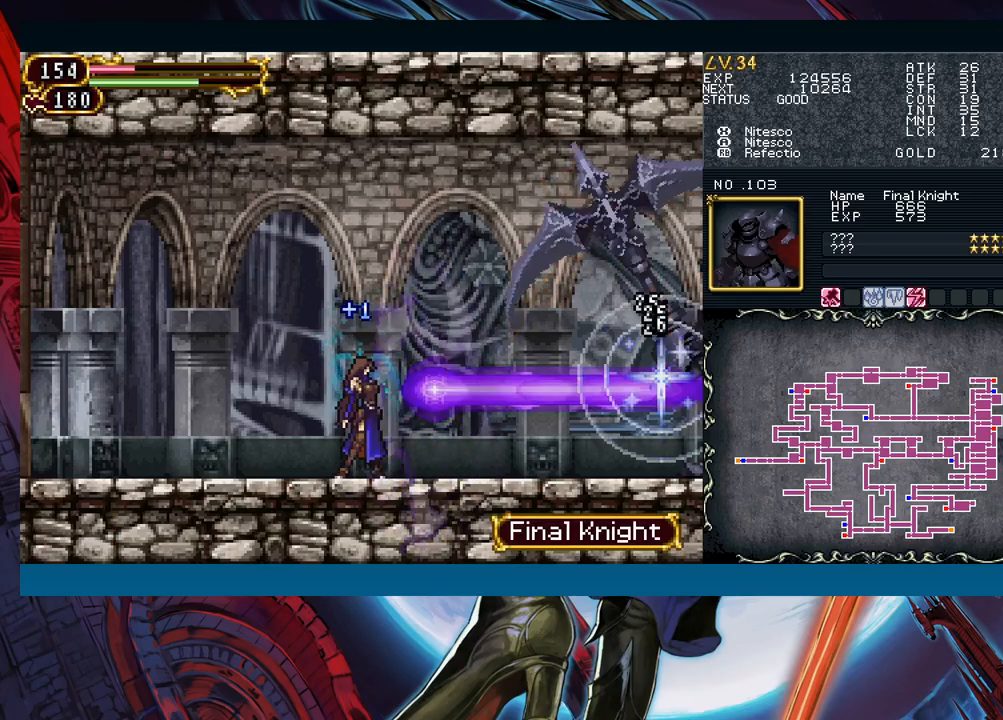
{"buttons": ["X"], "left_stick": "center", "events": [[283, "A", "down"], [333, "A", "up"], [433, "X", "down"]]}
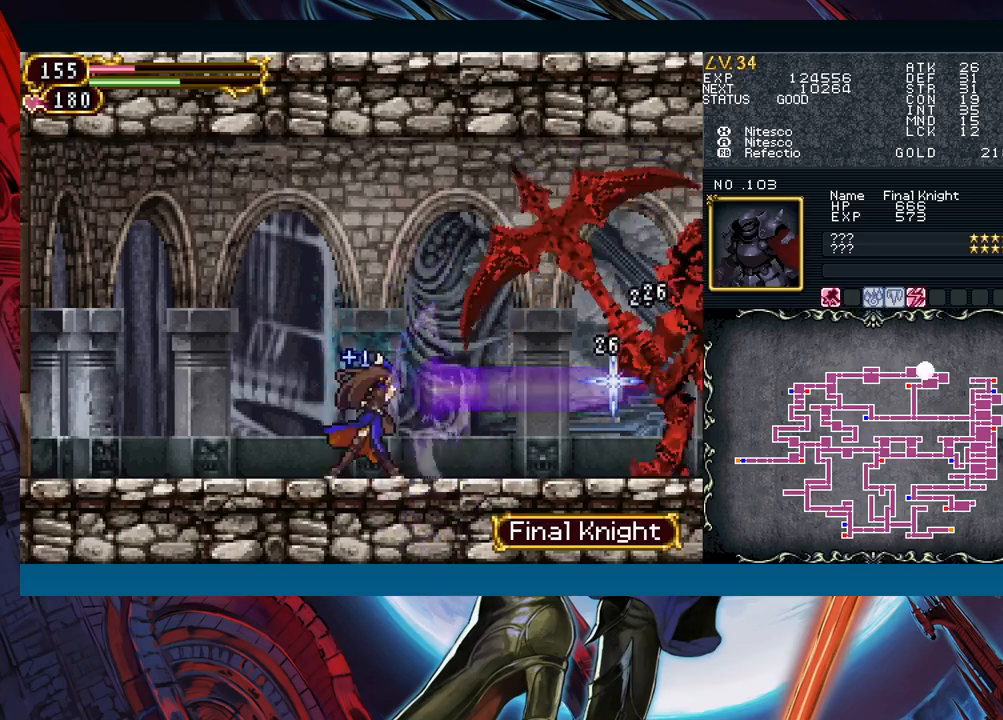
{"buttons": [], "left_stick": "center", "events": [[50, "X", "up"], [133, "A", "down"], [200, "A", "up"]]}
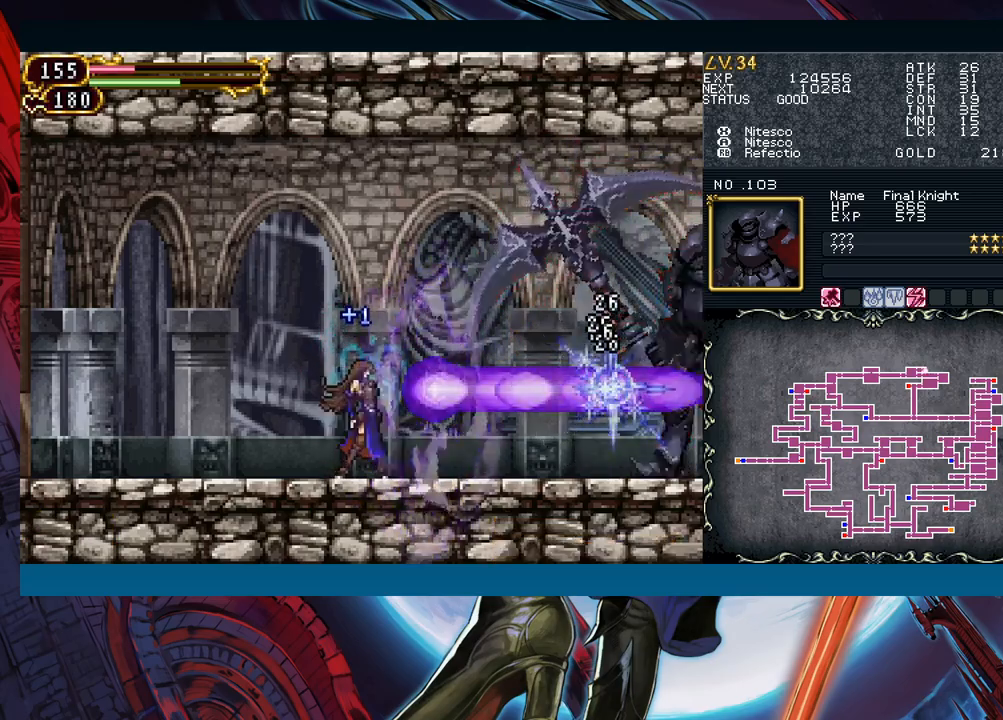
{"buttons": [], "left_stick": "center", "events": []}
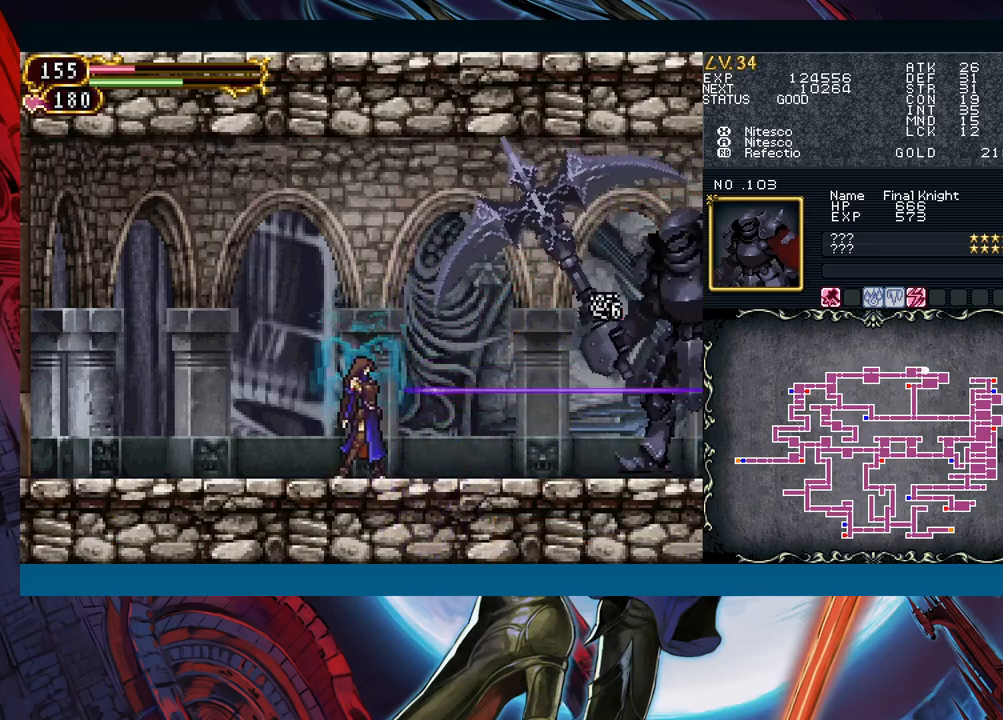
{"buttons": [], "left_stick": "center", "events": [[17, "A", "down"], [117, "A", "up"], [183, "X", "down"], [333, "X", "up"]]}
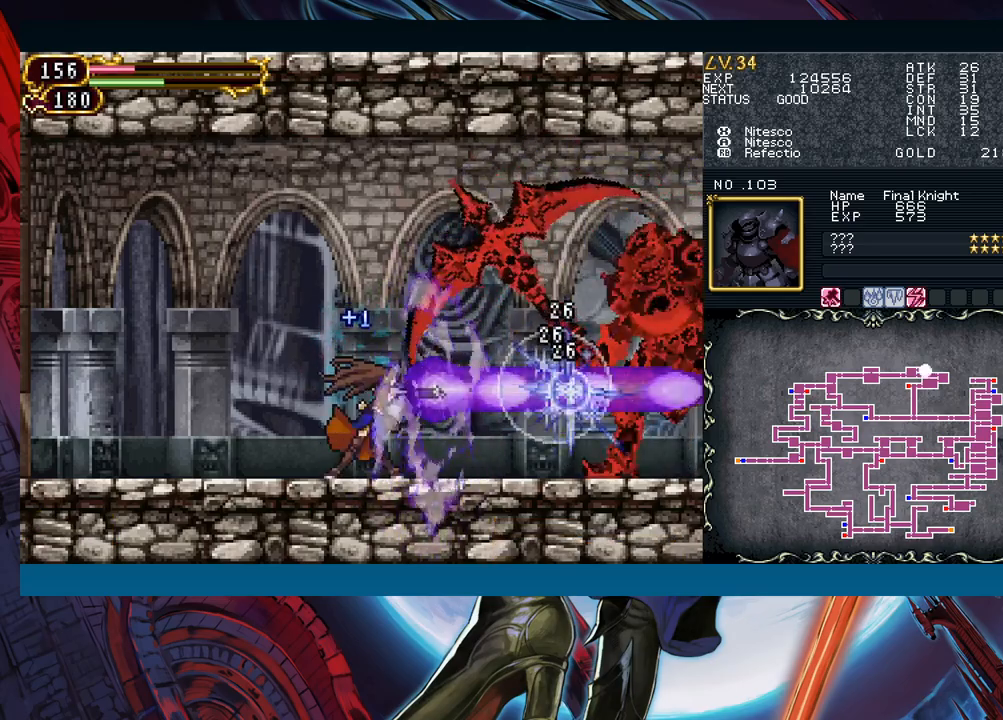
{"buttons": [], "left_stick": "center", "events": []}
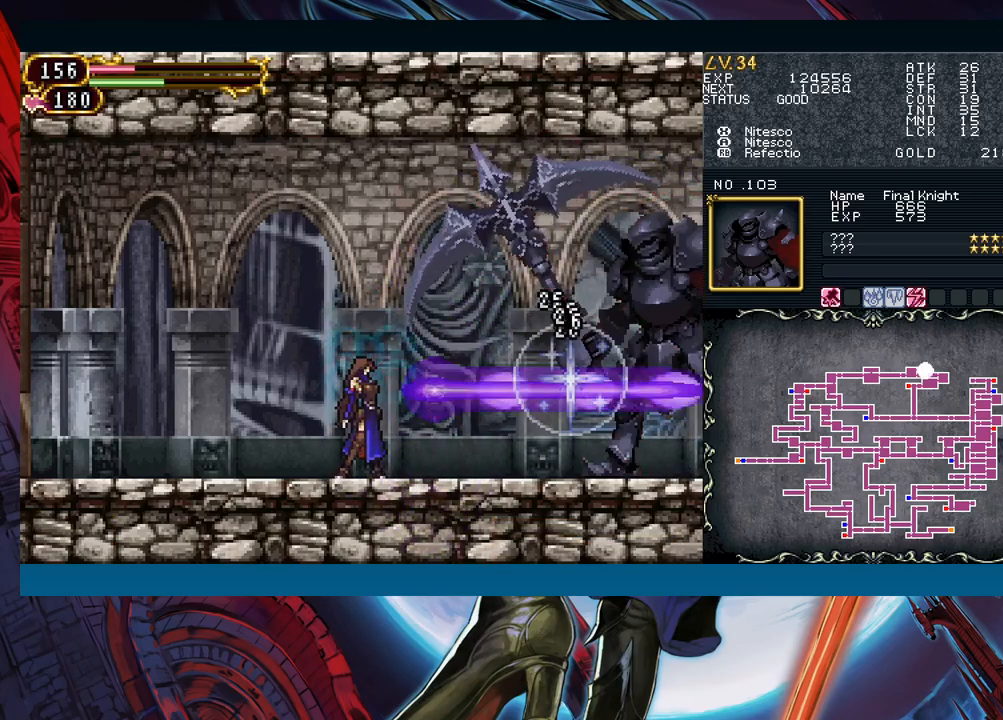
{"buttons": [], "left_stick": "center", "events": [[217, "A", "down"], [267, "A", "up"], [367, "X", "down"], [417, "X", "up"]]}
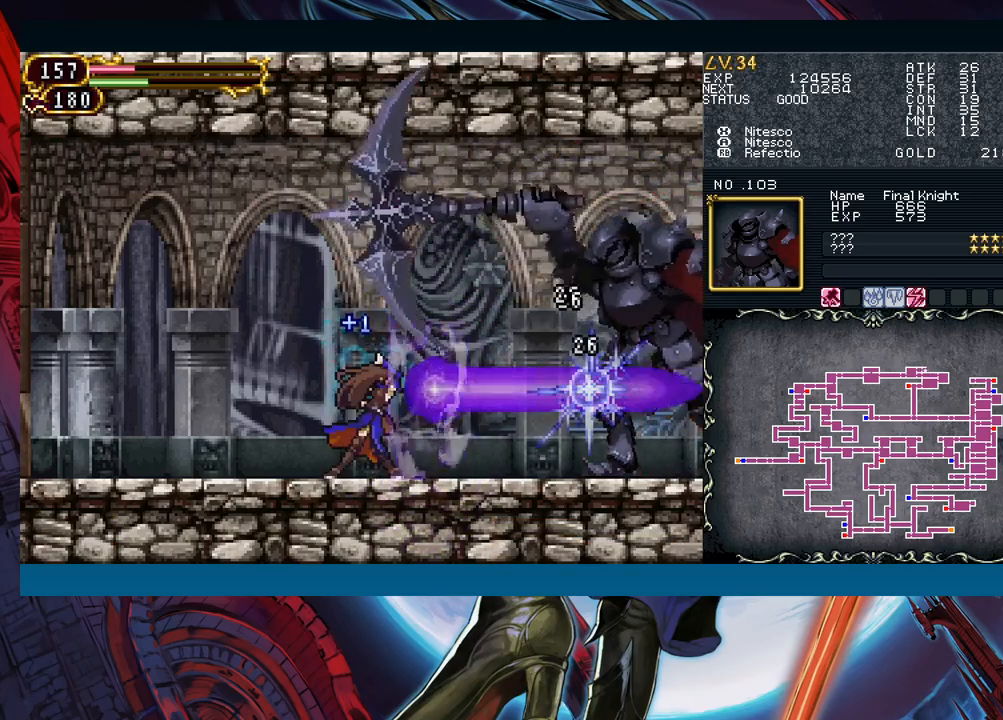
{"buttons": [], "left_stick": "center", "events": []}
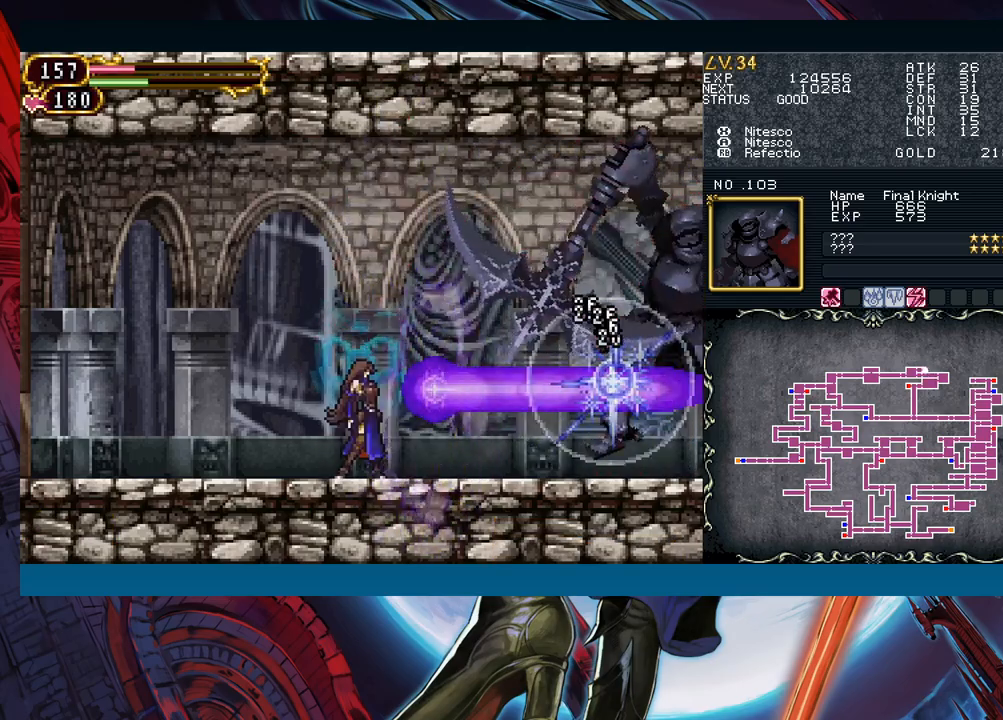
{"buttons": ["B"], "left_stick": "left", "events": [[83, "left_stick", "left"], [450, "B", "down"]]}
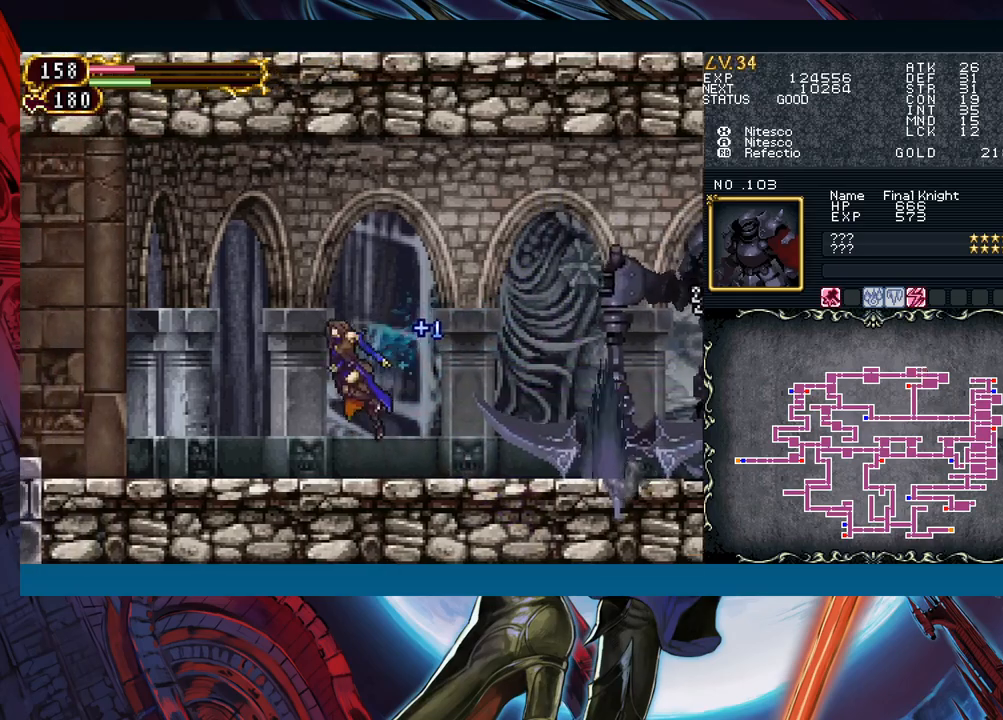
{"buttons": ["B"], "left_stick": "center", "events": [[50, "left_stick", "center"], [167, "left_stick", "right"], [233, "B", "up"], [333, "left_stick", "center"], [367, "B", "down"]]}
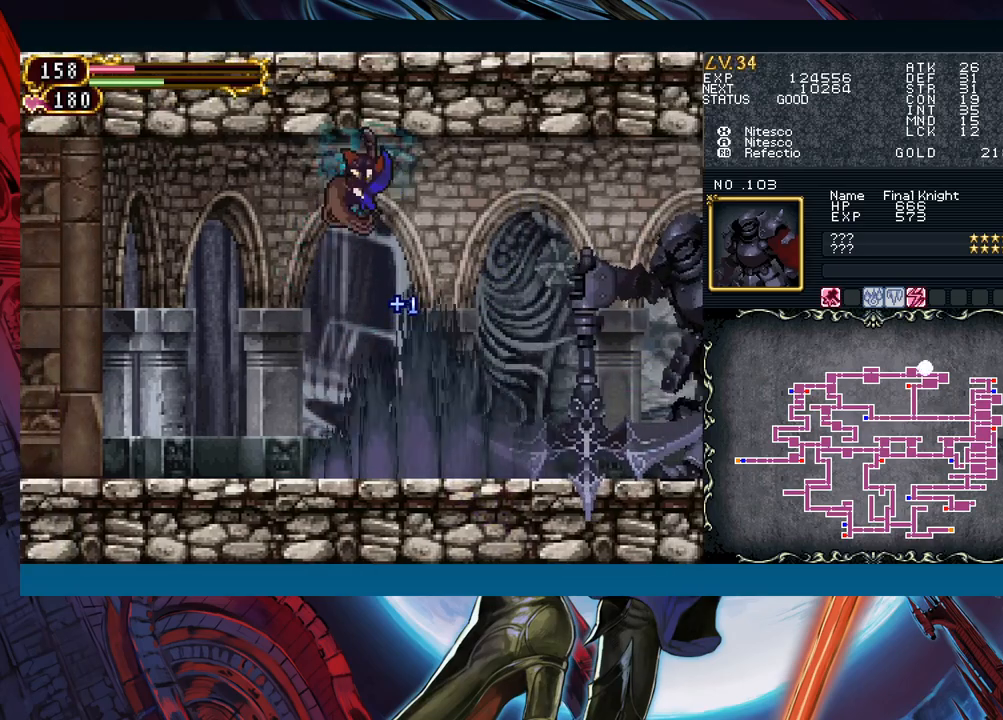
{"buttons": ["X"], "left_stick": "center", "events": [[200, "B", "up"], [233, "left_stick", "right"], [333, "left_stick", "center"], [350, "A", "down"], [417, "A", "up"], [500, "X", "down"]]}
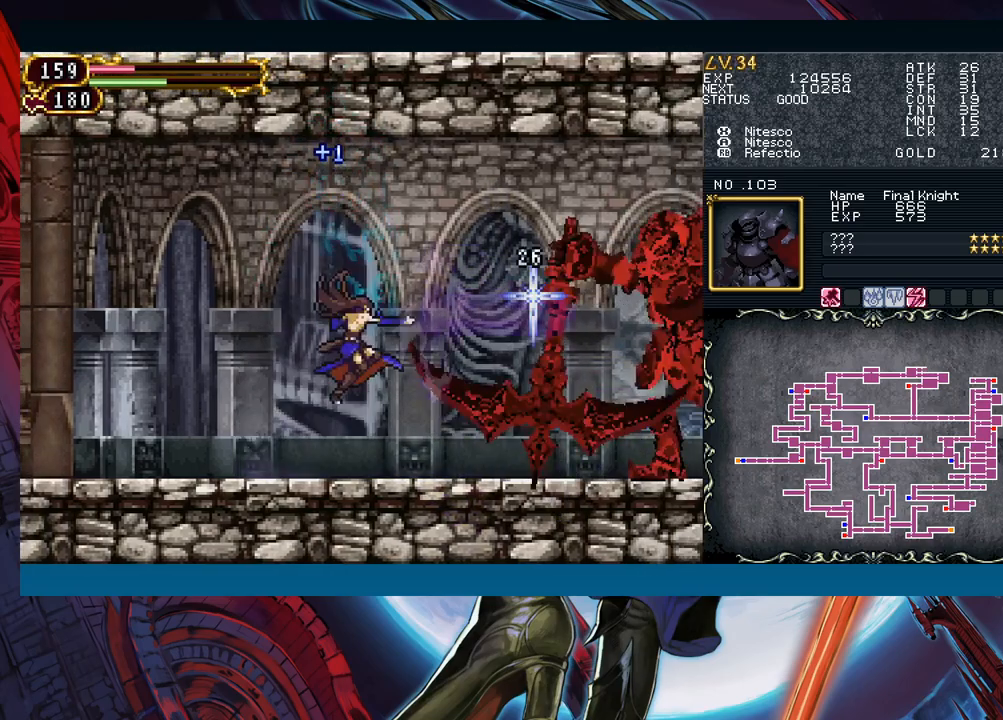
{"buttons": [], "left_stick": "center", "events": [[100, "X", "up"]]}
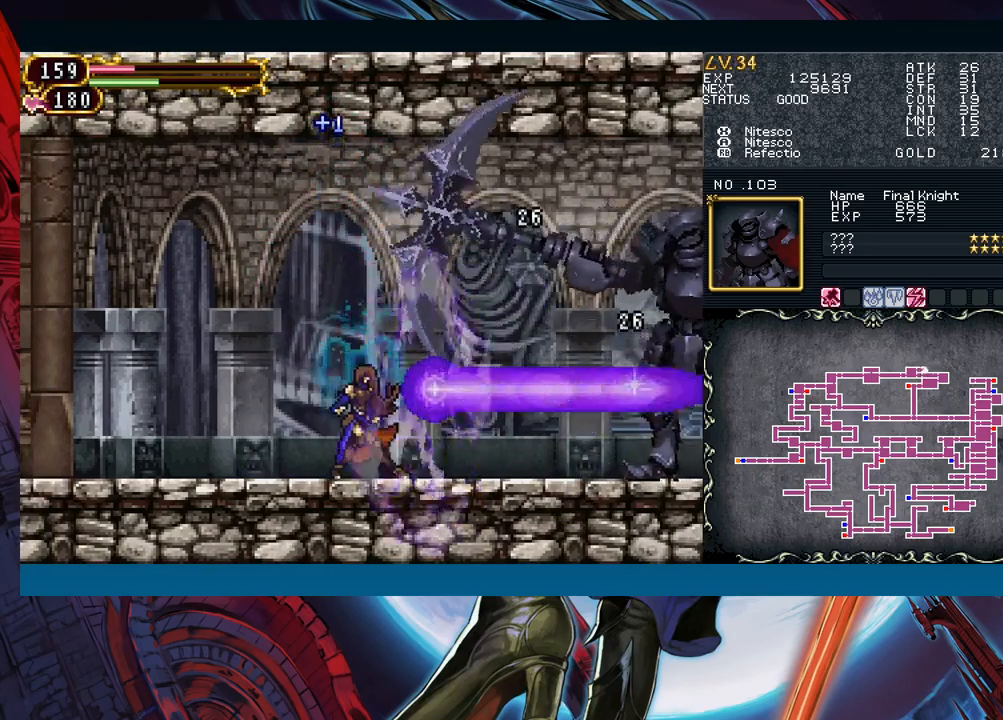
{"buttons": [], "left_stick": "right", "events": [[83, "left_stick", "right"], [267, "left_stick", "left"], [333, "B", "down"], [367, "B", "up"], [367, "left_stick", "right"]]}
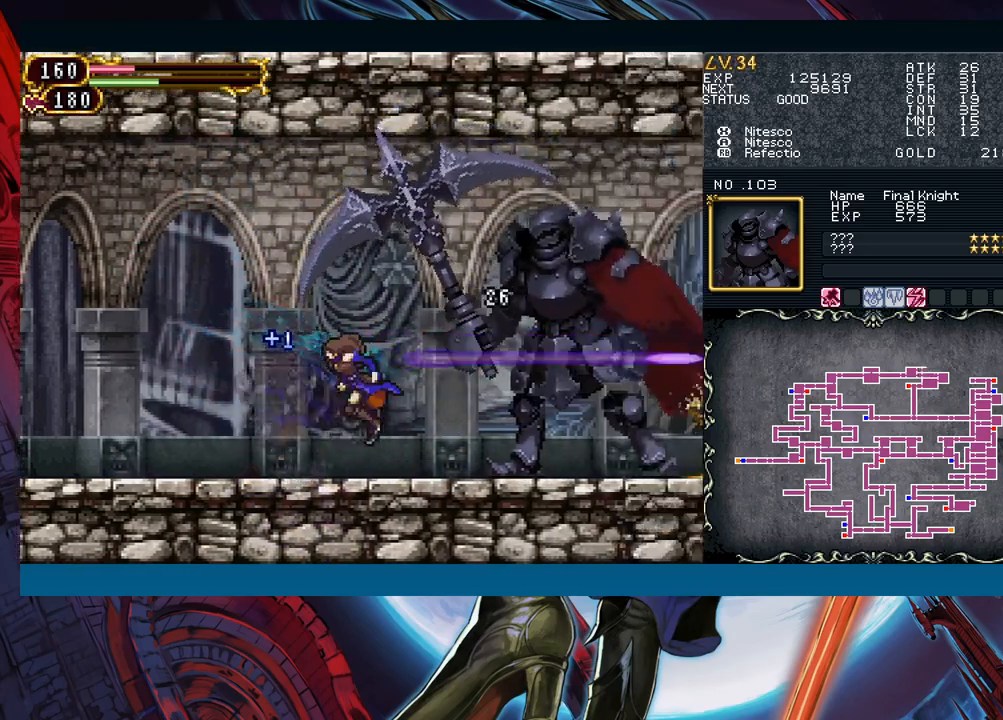
{"buttons": ["B"], "left_stick": "left", "events": [[100, "left_stick", "left"], [167, "B", "down"], [200, "B", "up"], [200, "left_stick", "down-right"], [433, "left_stick", "left"], [483, "B", "down"]]}
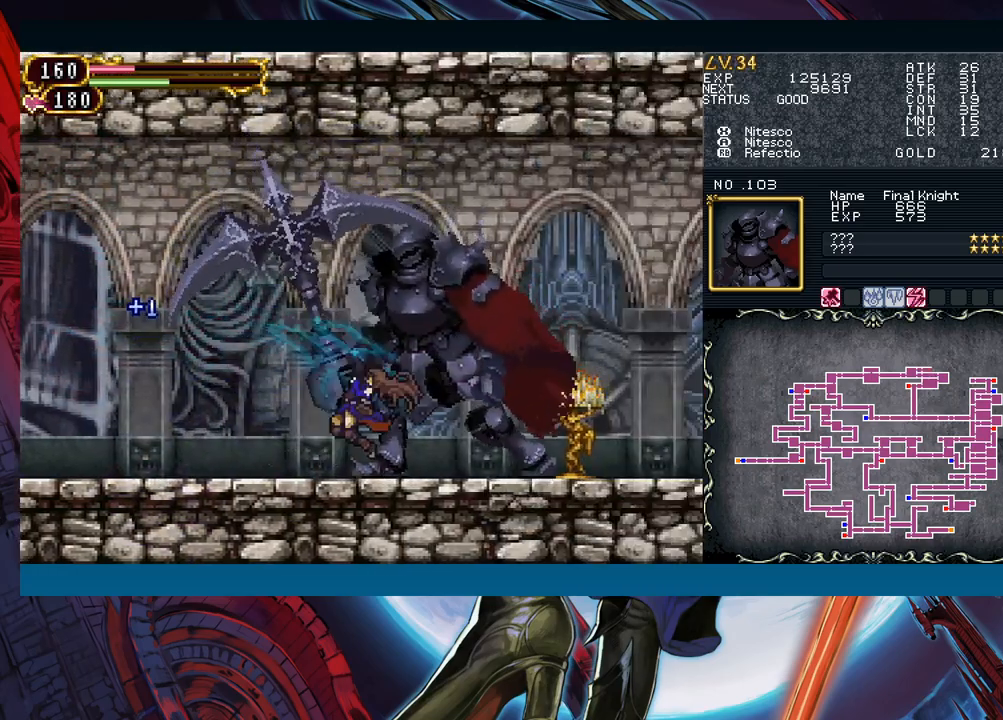
{"buttons": [], "left_stick": "right", "events": [[17, "B", "up"], [33, "left_stick", "right"], [283, "B", "down"], [317, "A", "down"], [317, "B", "up"], [367, "A", "up"]]}